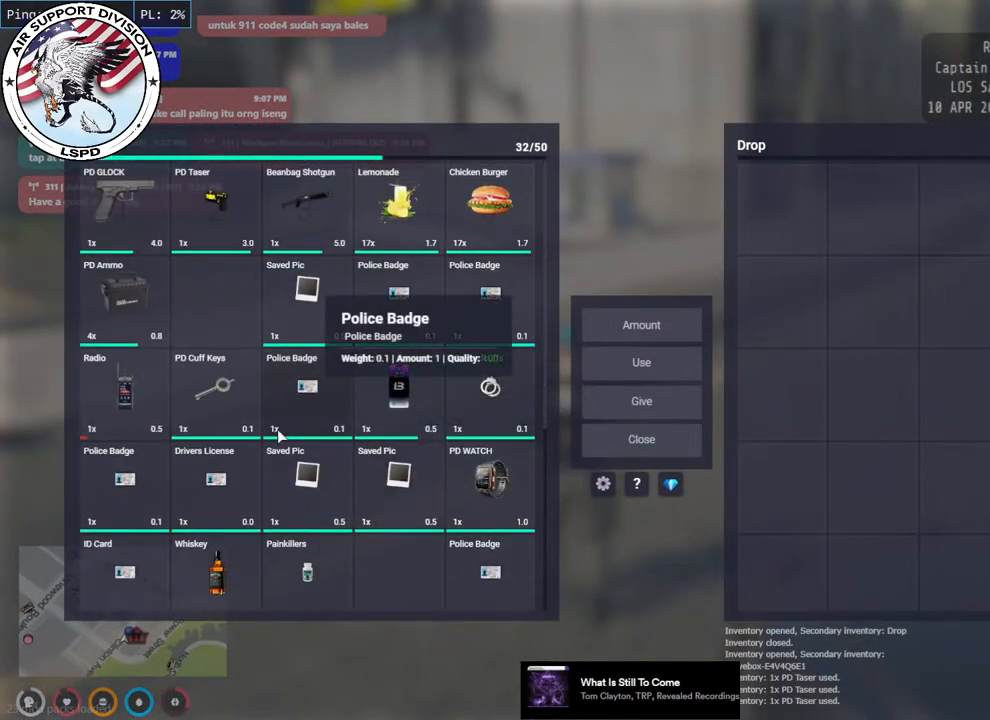
Gameplay with keyboard and mouse; each line is a JSON object with the keys and mouse buttons held at the frame after it. "events" lists presses ("down") and releases ("up") of "a", "ctrl", "d", "e", "q", "s", "shift", "space", "w", "mouse_left", "mouse_wheel", "mouse_right", "mouse_mb4" and "mouse_mb5" between this image and that frame as [ms after this image, input, new state], when the widget could be followed in between. "mouse_left", "mouse_wheel", "mouse_right", "mouse_mb4", "mouse_mb5" = the "left", "wheel", "right", "mb4", "mb5" buttons of the "mouse" list. No other keys are recorded. "wheel" means that the mouse wheel is clicked or scrolled. Mouse movement is not recorded.
{"keys": ["w"], "mouse": [], "events": [[433, "w", "down"]]}
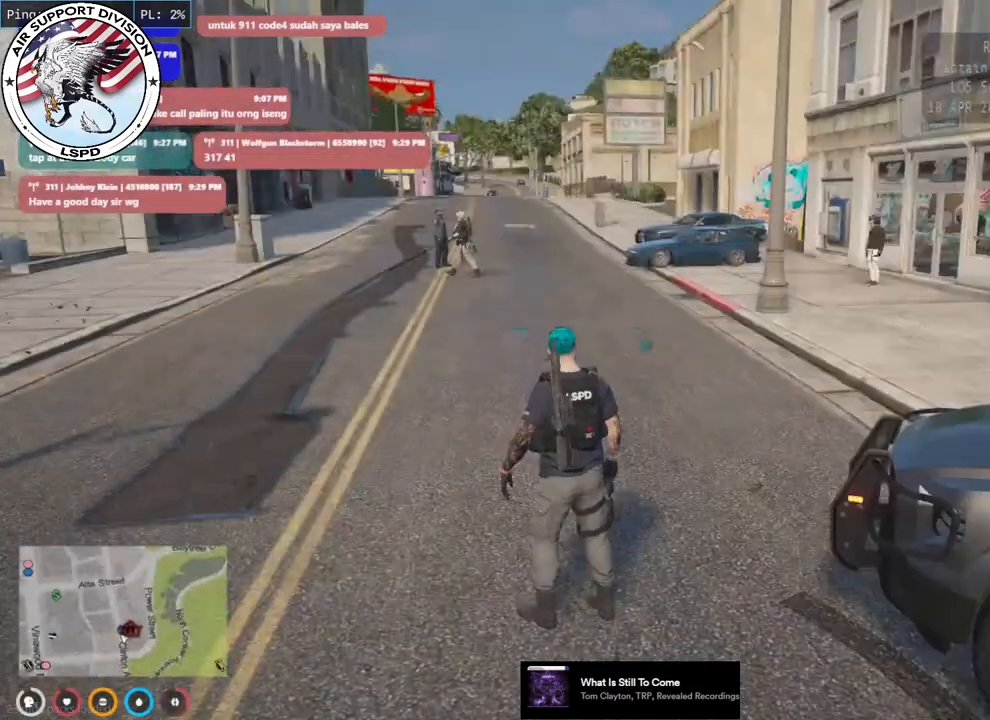
{"keys": ["w"], "mouse": [], "events": []}
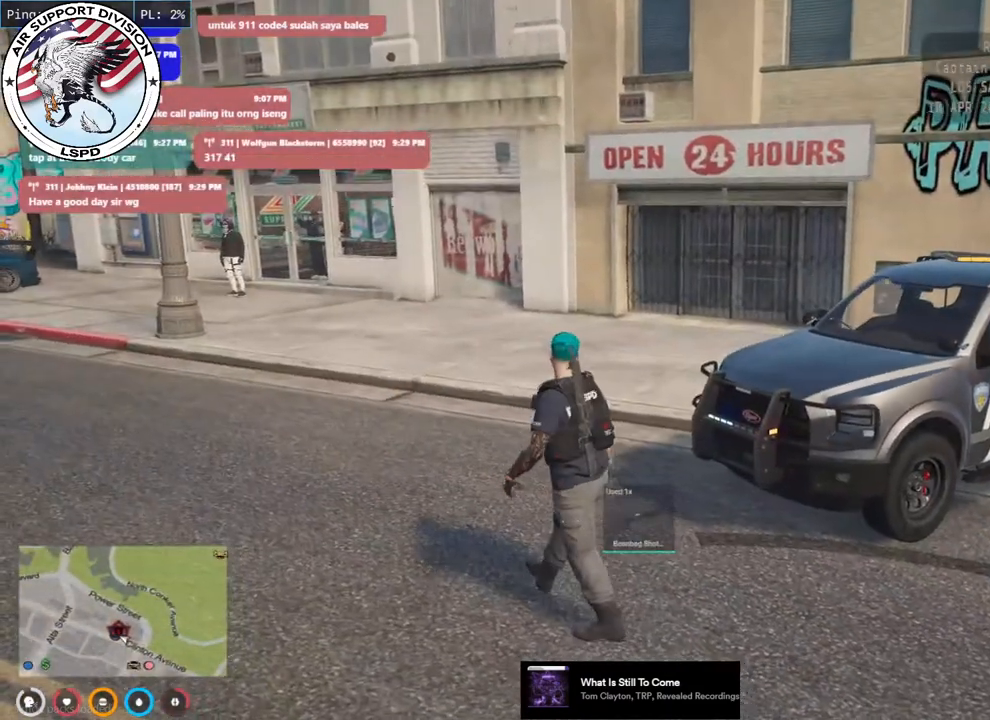
{"keys": ["d", "shift", "w"], "mouse": [], "events": [[33, "w", "up"], [116, "shift", "down"], [166, "d", "down"], [183, "w", "down"]]}
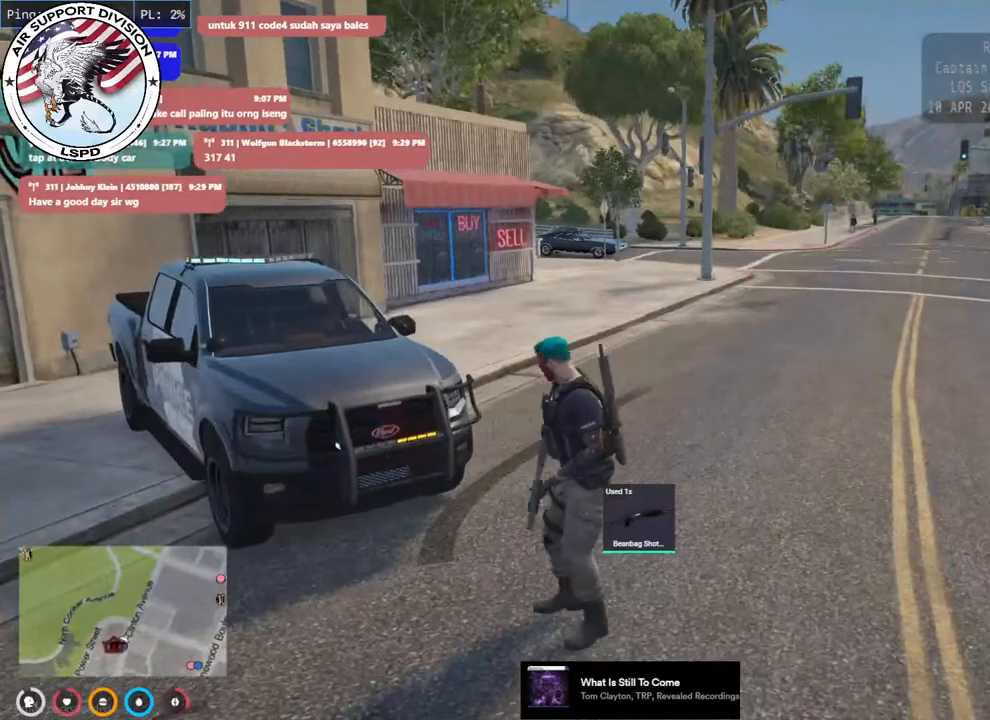
{"keys": ["shift", "w"], "mouse": [], "events": [[316, "d", "up"]]}
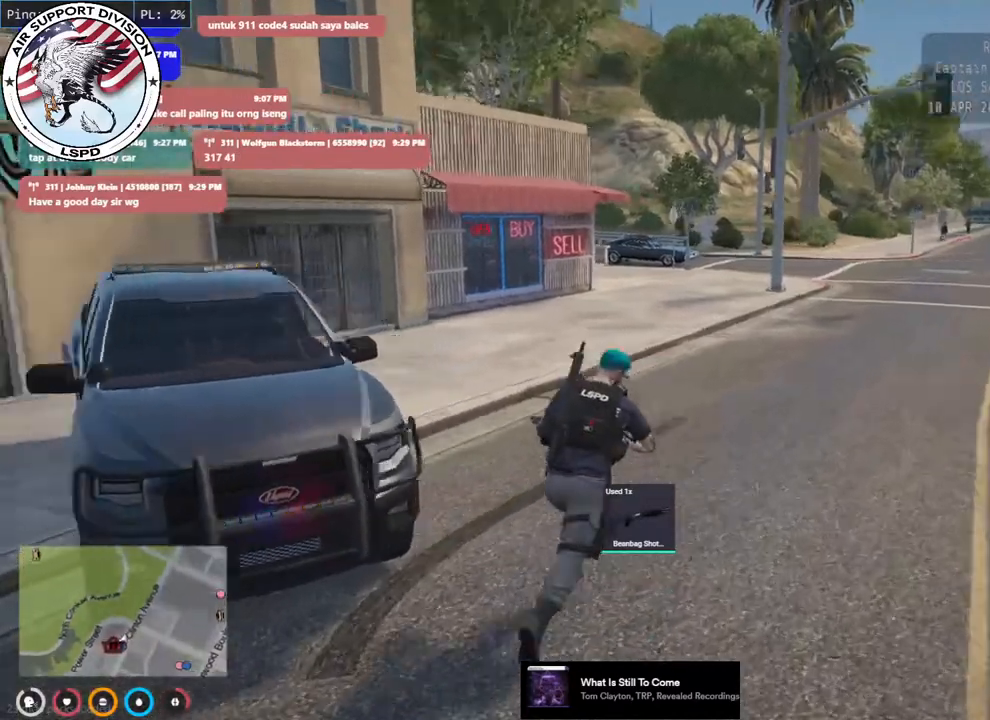
{"keys": ["shift", "w"], "mouse": [], "events": [[50, "a", "down"], [266, "a", "up"]]}
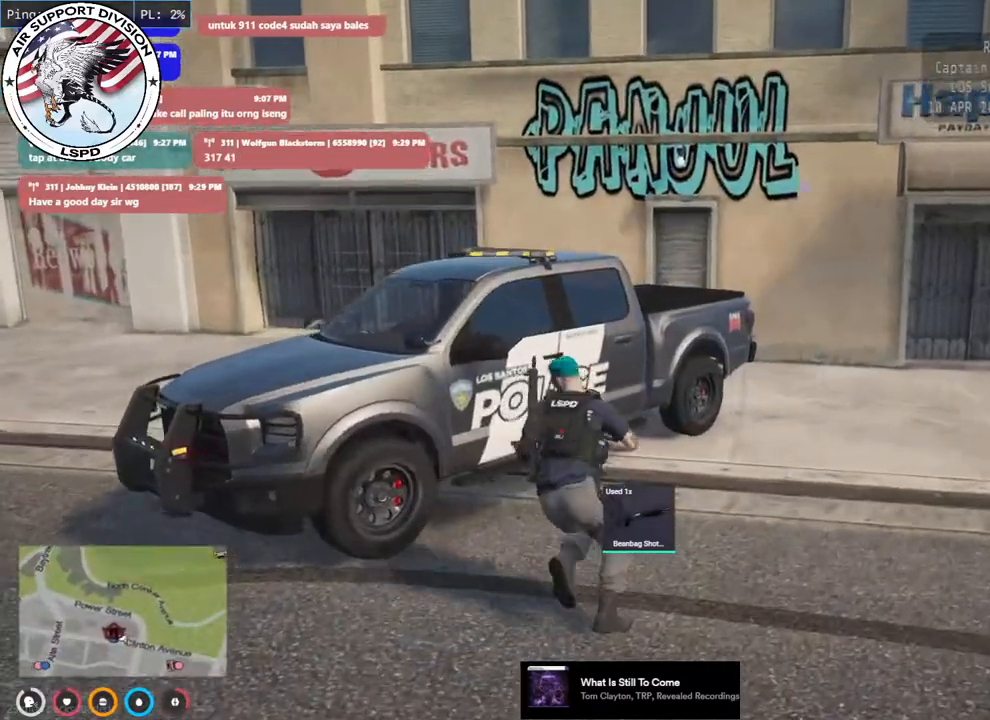
{"keys": [], "mouse": [], "events": [[250, "shift", "up"], [400, "w", "up"]]}
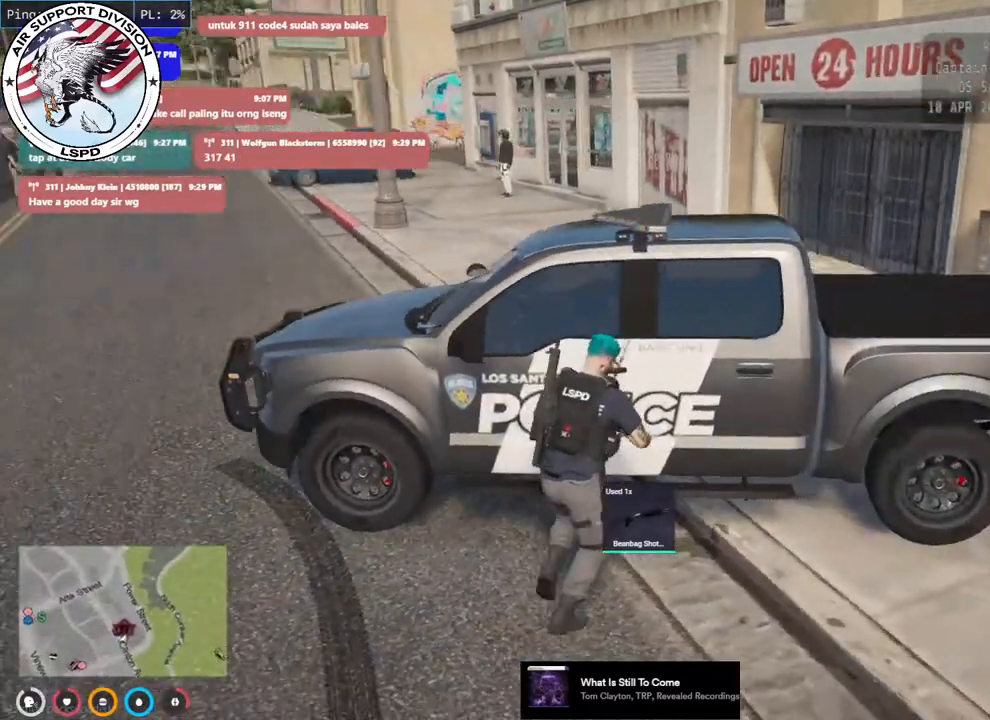
{"keys": [], "mouse": [], "events": []}
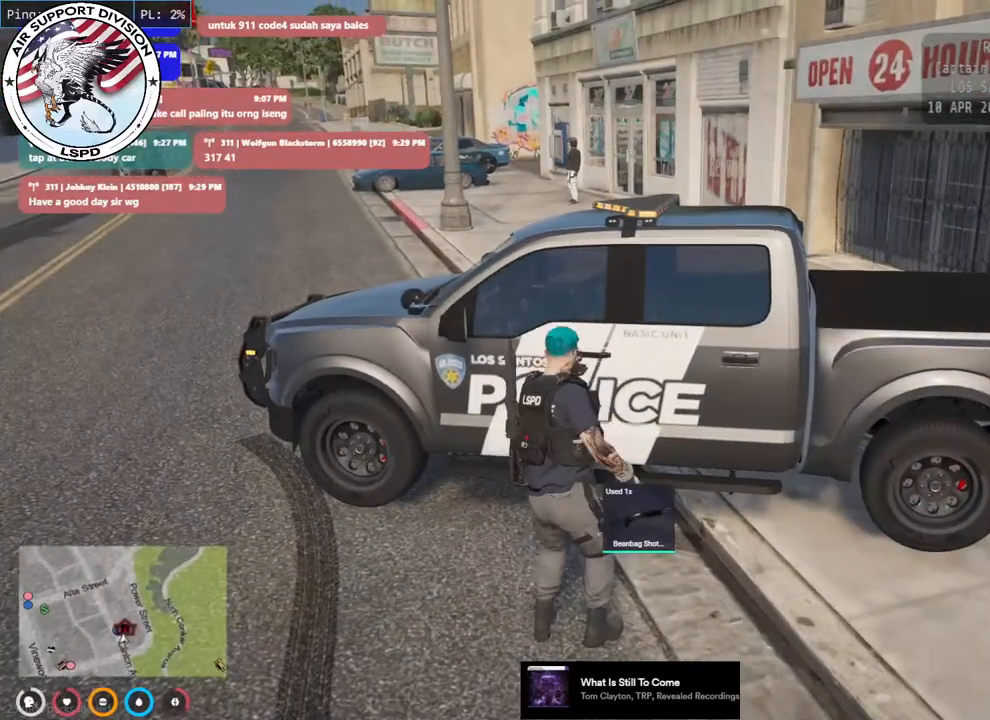
{"keys": [], "mouse": ["mb5"], "events": [[333, "mouse_mb5", "down"]]}
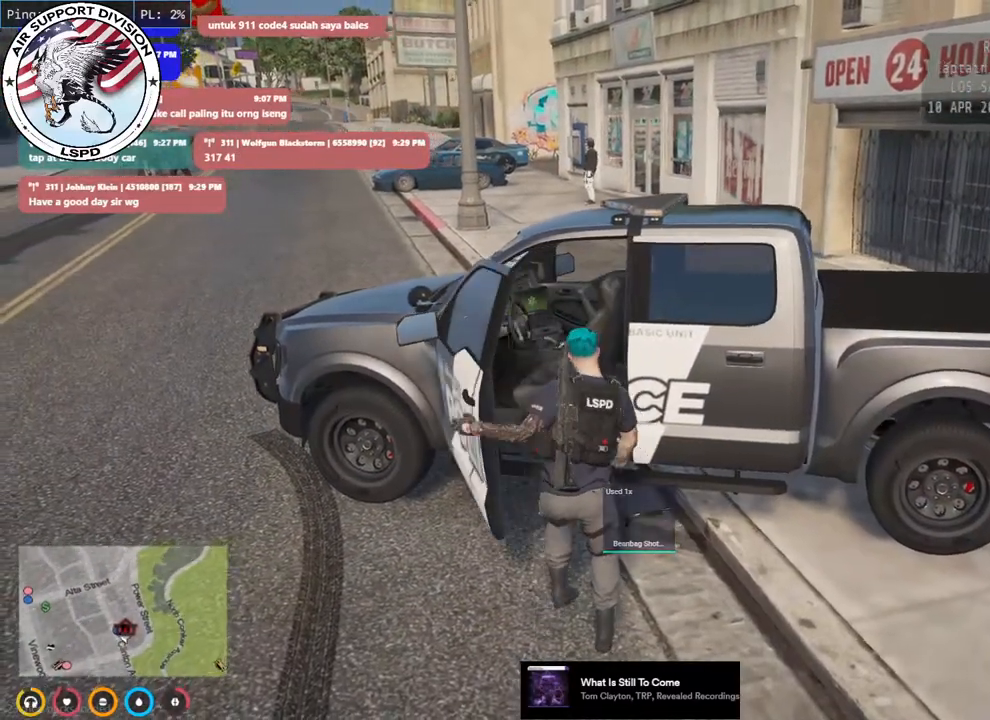
{"keys": [], "mouse": ["mb5"], "events": []}
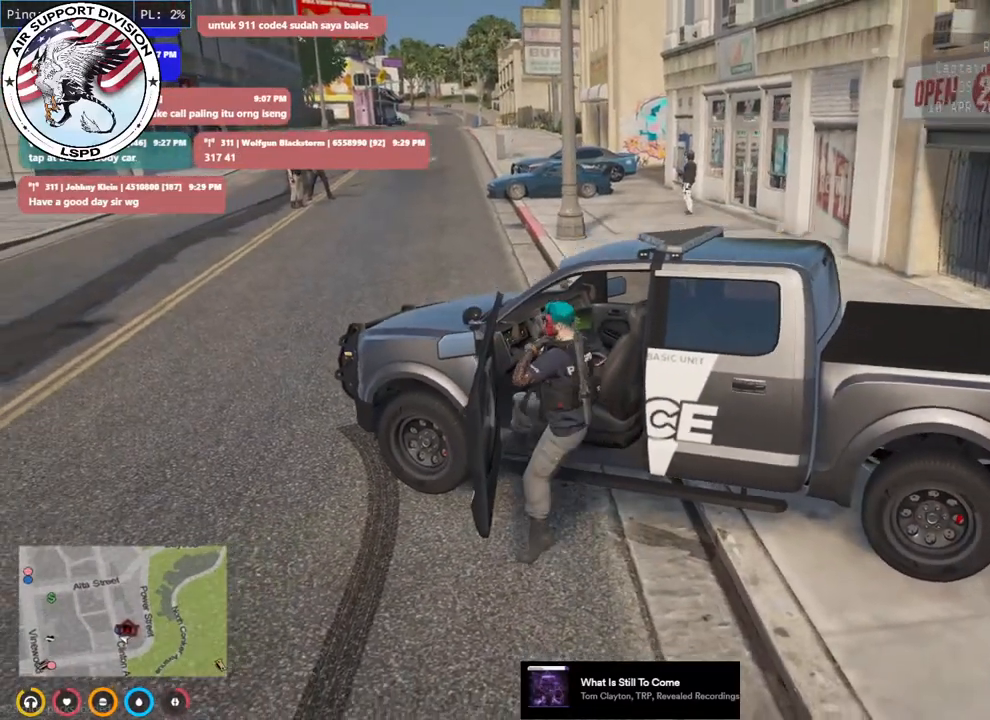
{"keys": [], "mouse": ["mb5"], "events": []}
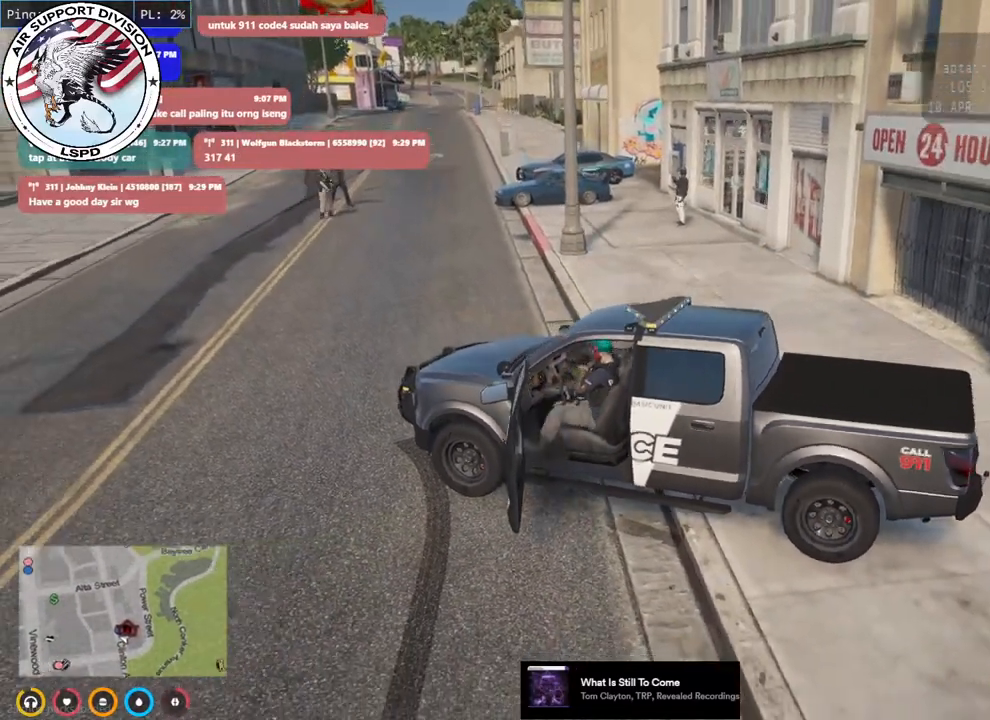
{"keys": [], "mouse": [], "events": [[233, "mouse_mb5", "up"]]}
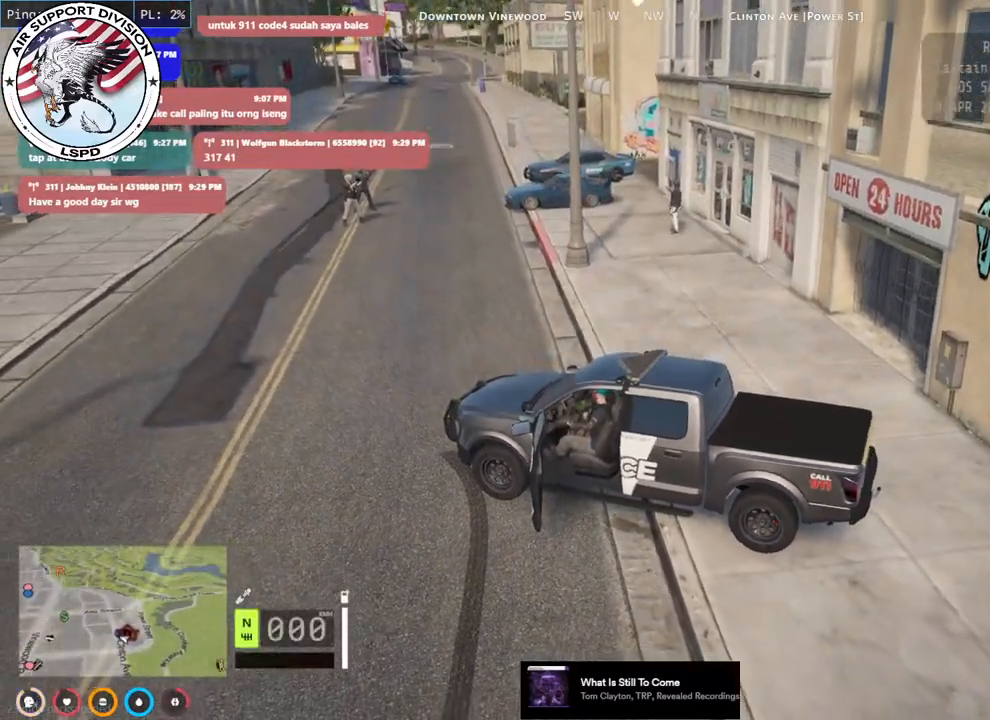
{"keys": [], "mouse": [], "events": []}